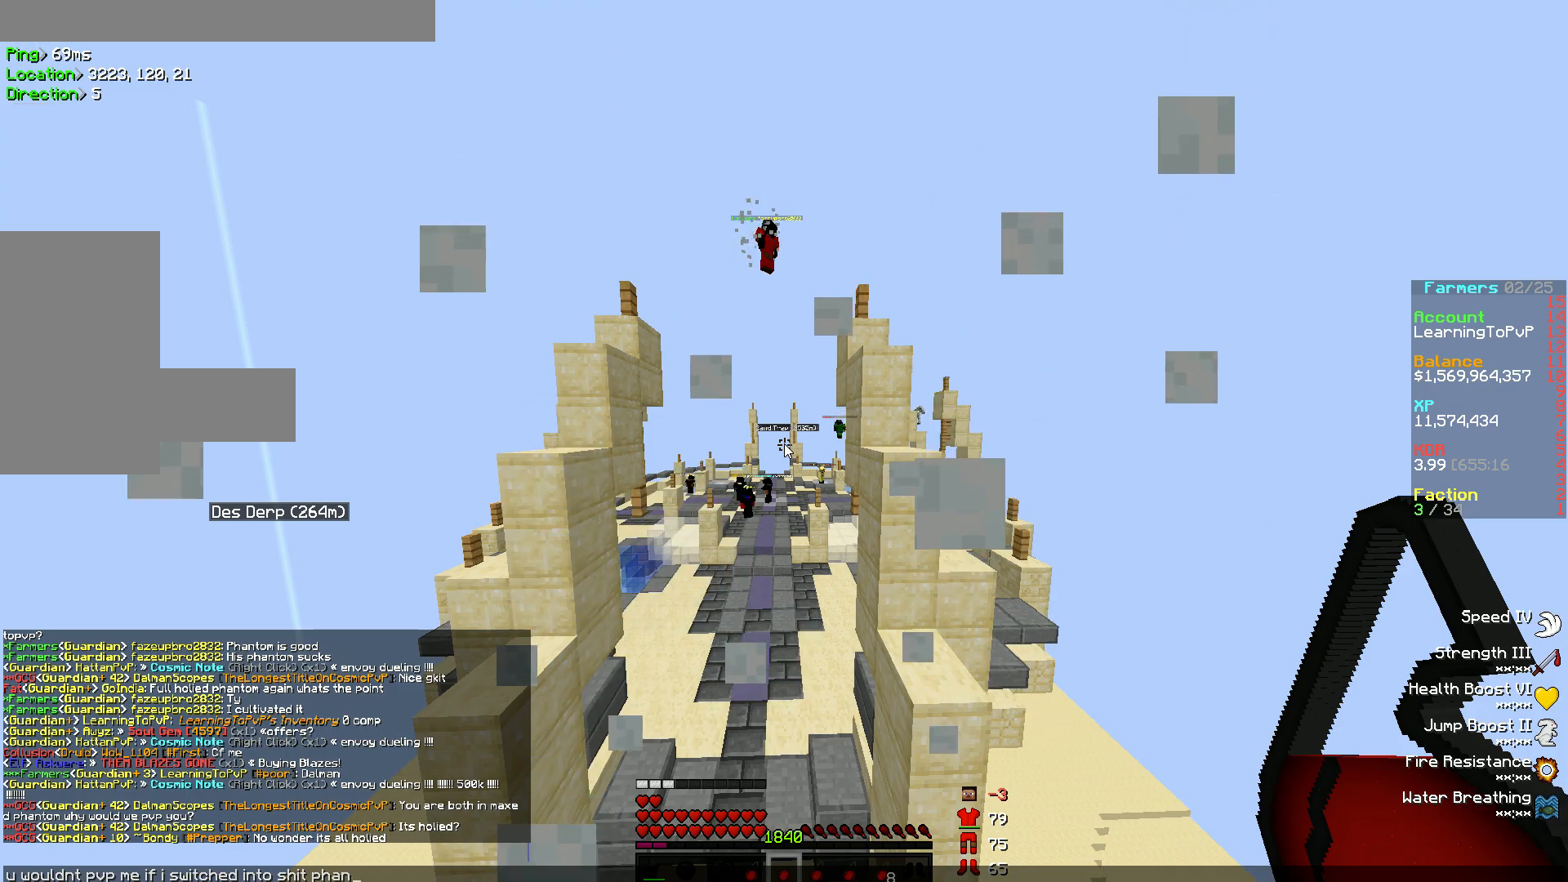
Gameplay with keyboard and mouse; each line is a JSON object with the keys and mouse buttons held at the frame after it. "events" lists presses ("down") and releases ("up") of "a", "d", "s", "w", "mouse_left" and "mouse_right" between this image and that frame as [ms after this image, input, new state], when the widget could be followed in between. "mouse_left", "mouse_right" = the "left", "right" buttons of the "mouse" list. No other keys are recorded. Fast repeated clicks can show as one long hold. Mouse movement is not recorded.
{"keys": ["w"], "mouse": [], "events": [[433, "w", "down"]]}
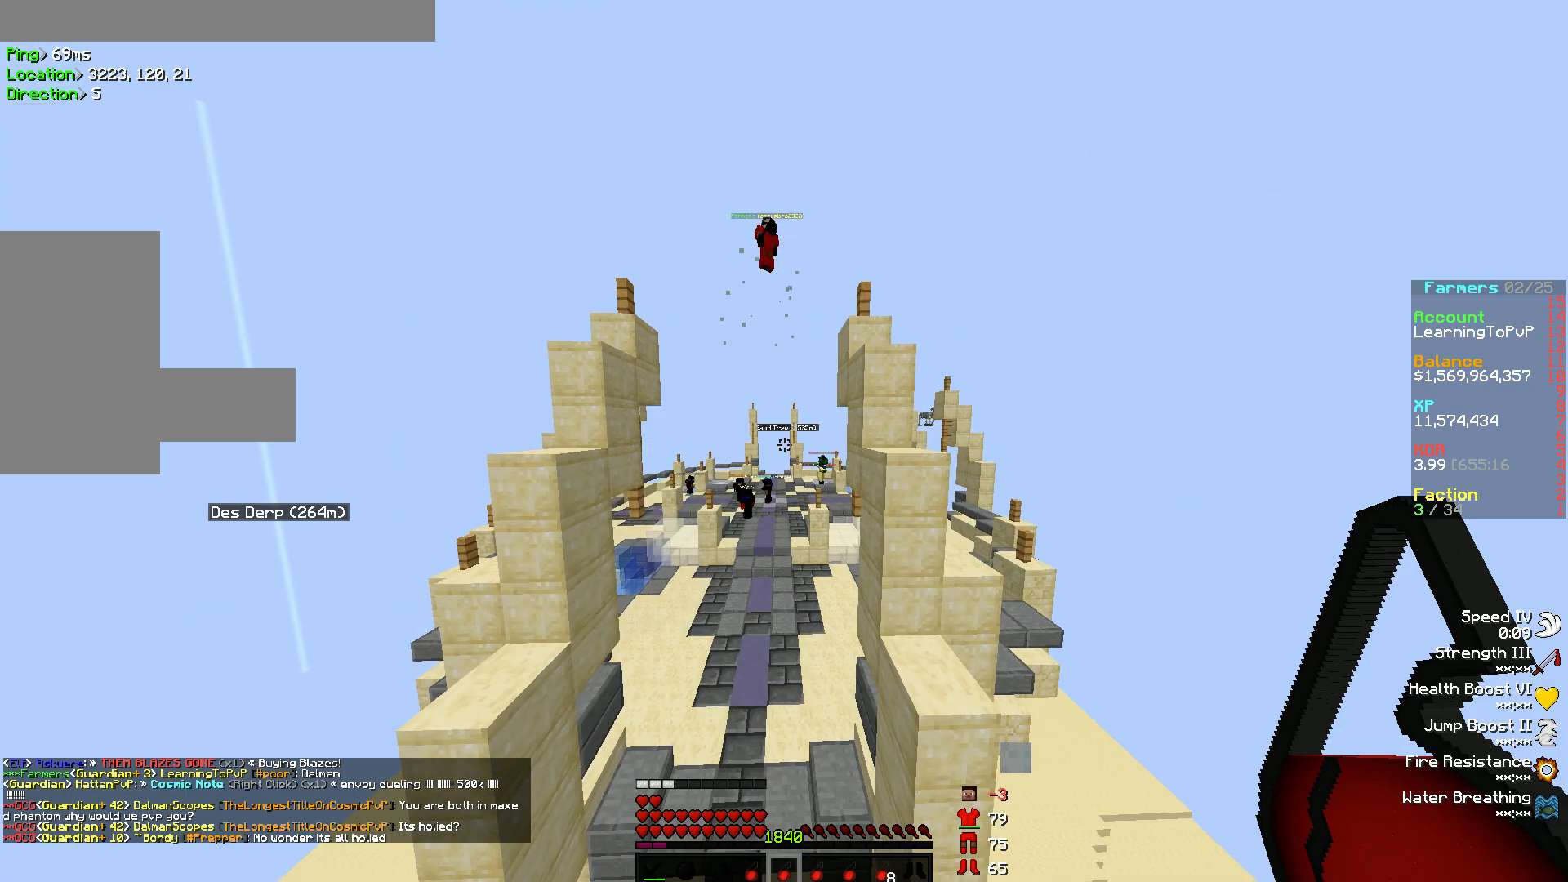
{"keys": [], "mouse": [], "events": [[150, "w", "up"]]}
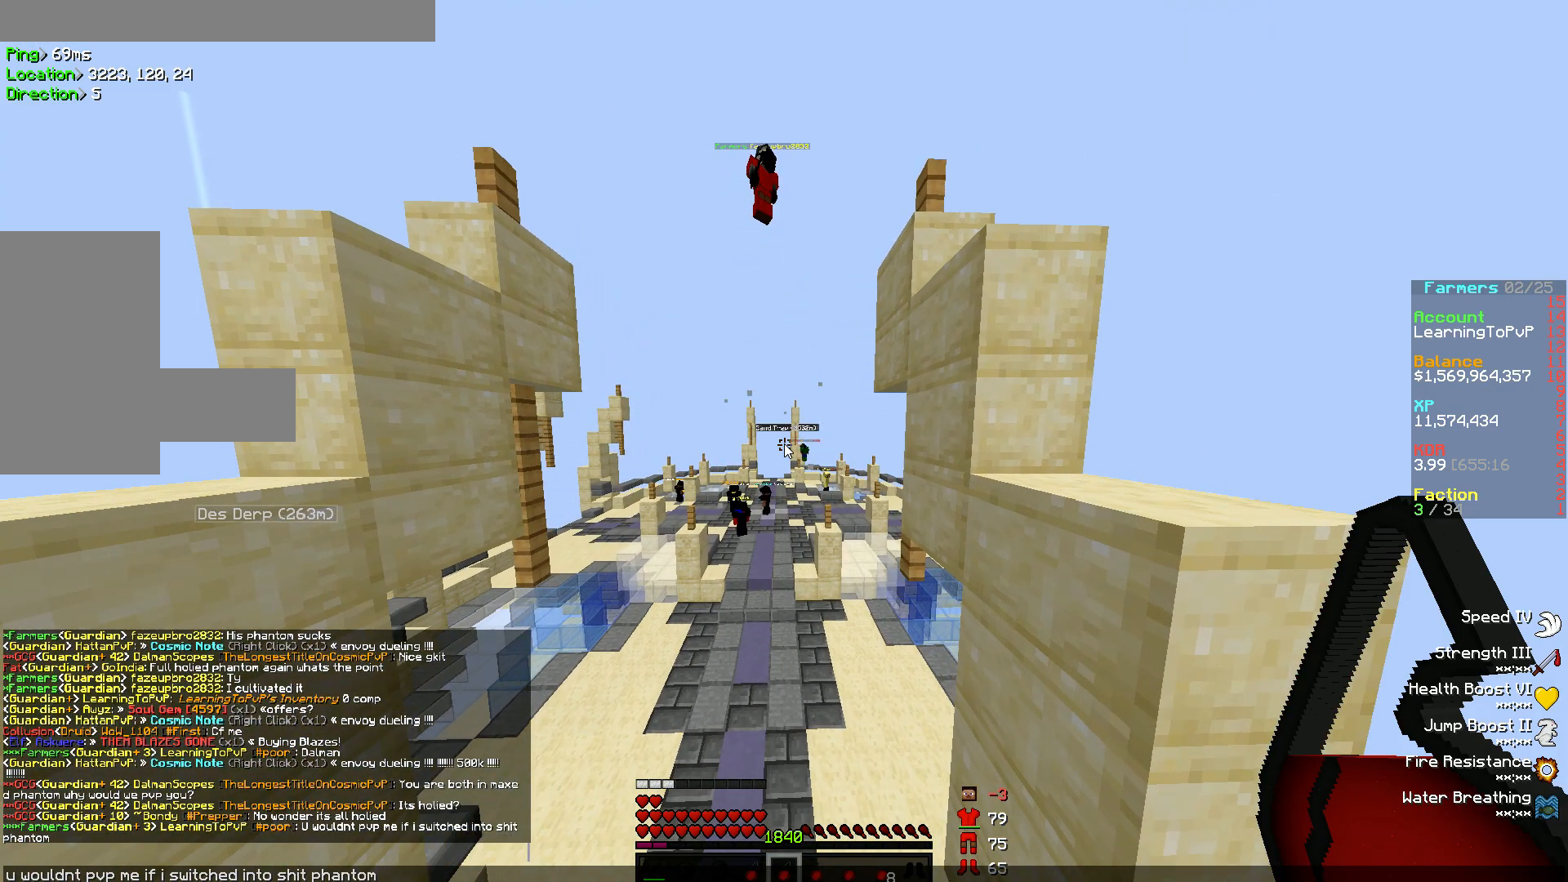
{"keys": [], "mouse": [], "events": []}
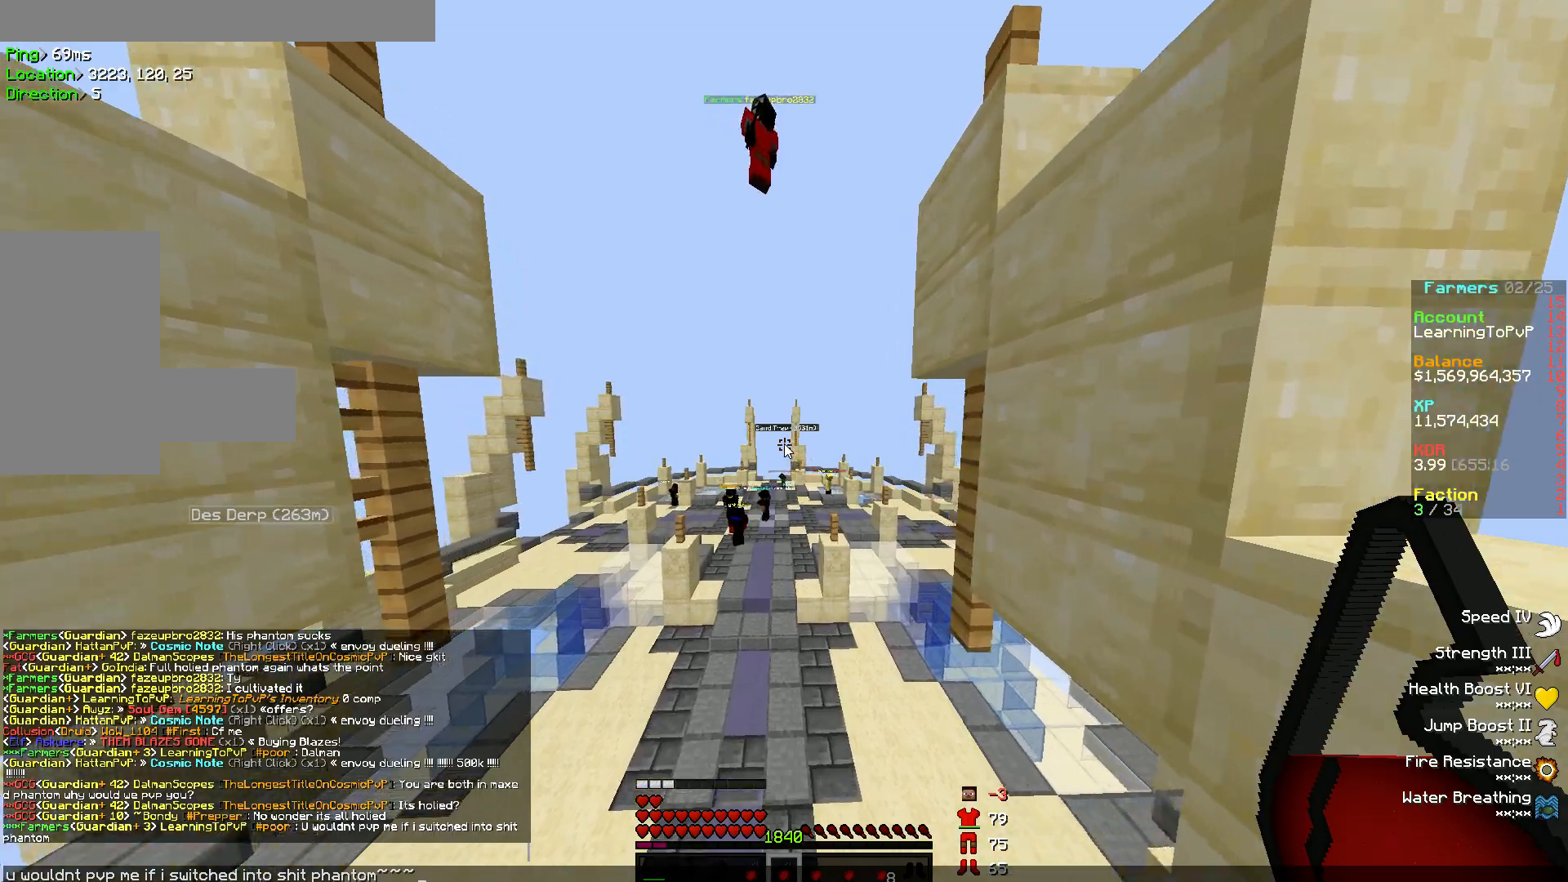
{"keys": [], "mouse": [], "events": [[233, "w", "down"], [367, "w", "up"]]}
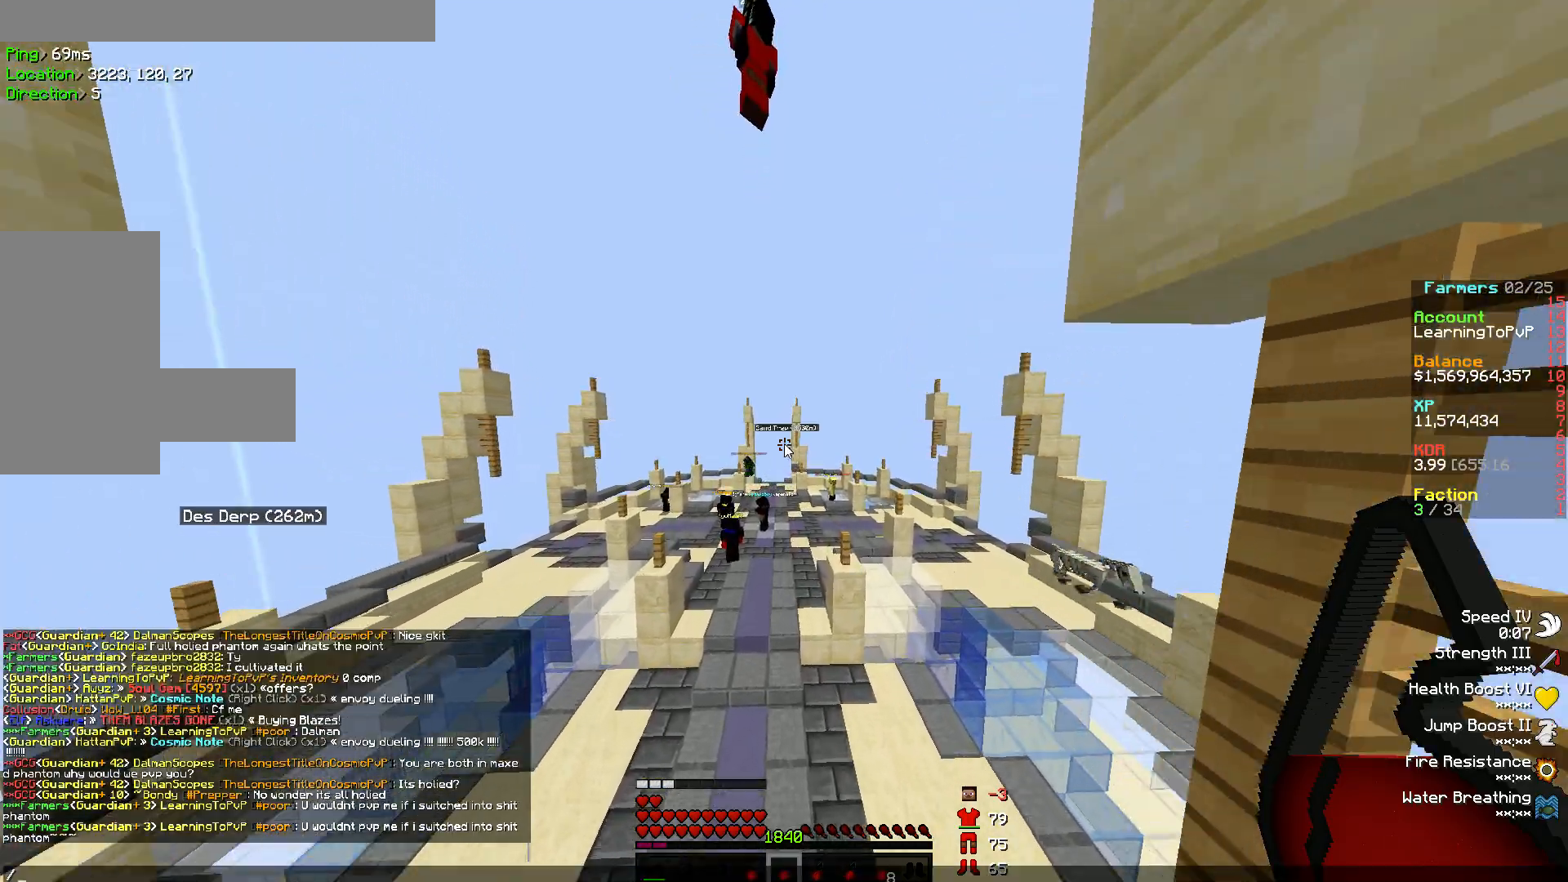
{"keys": [], "mouse": [], "events": []}
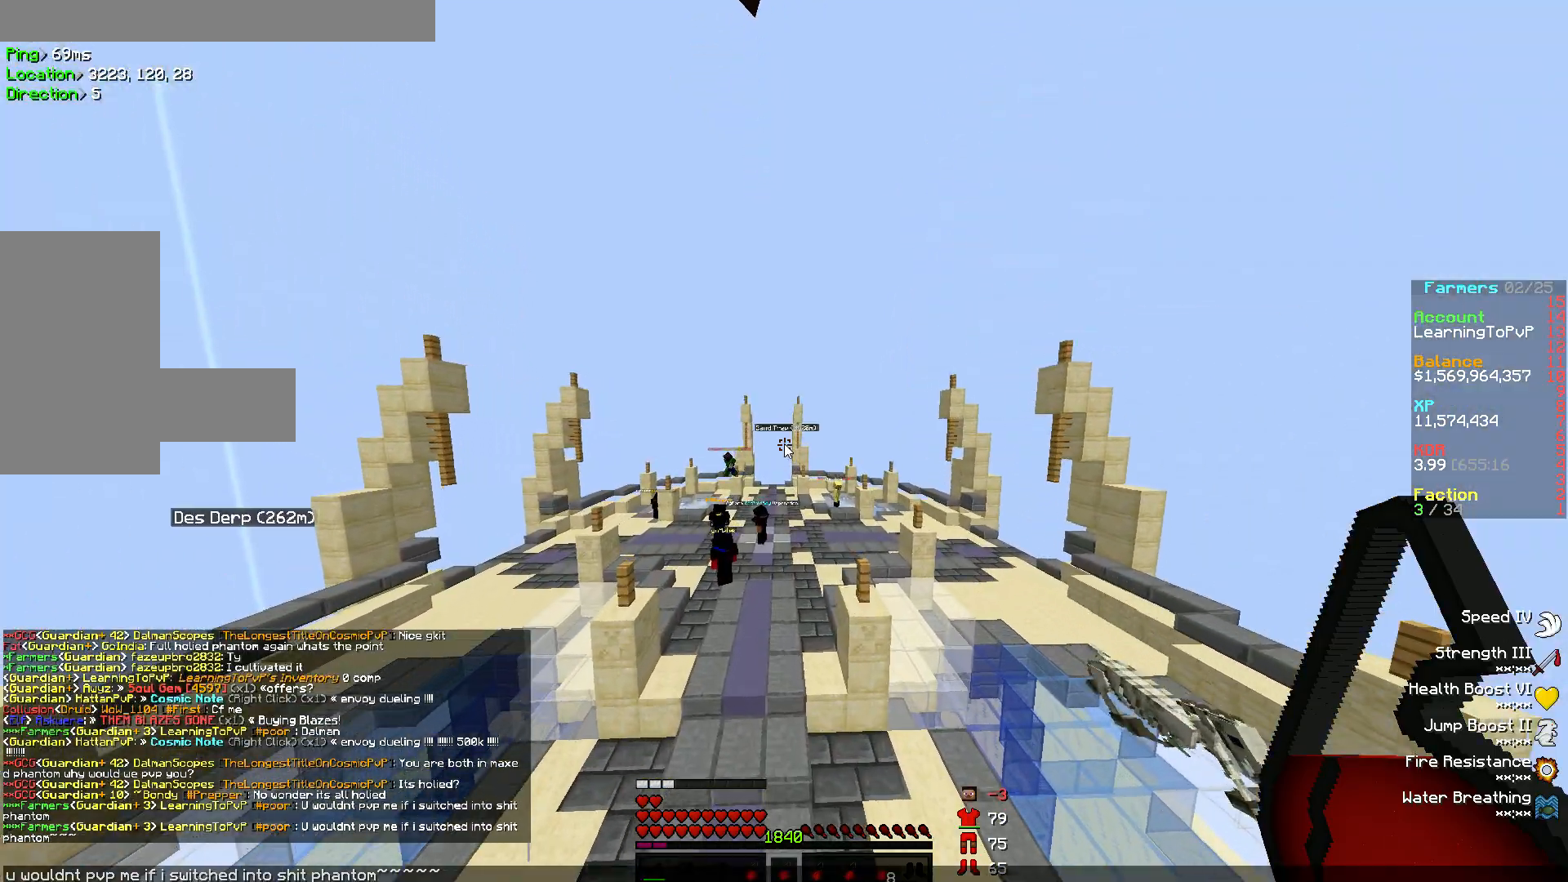
{"keys": [], "mouse": [], "events": [[383, "w", "down"], [467, "w", "up"]]}
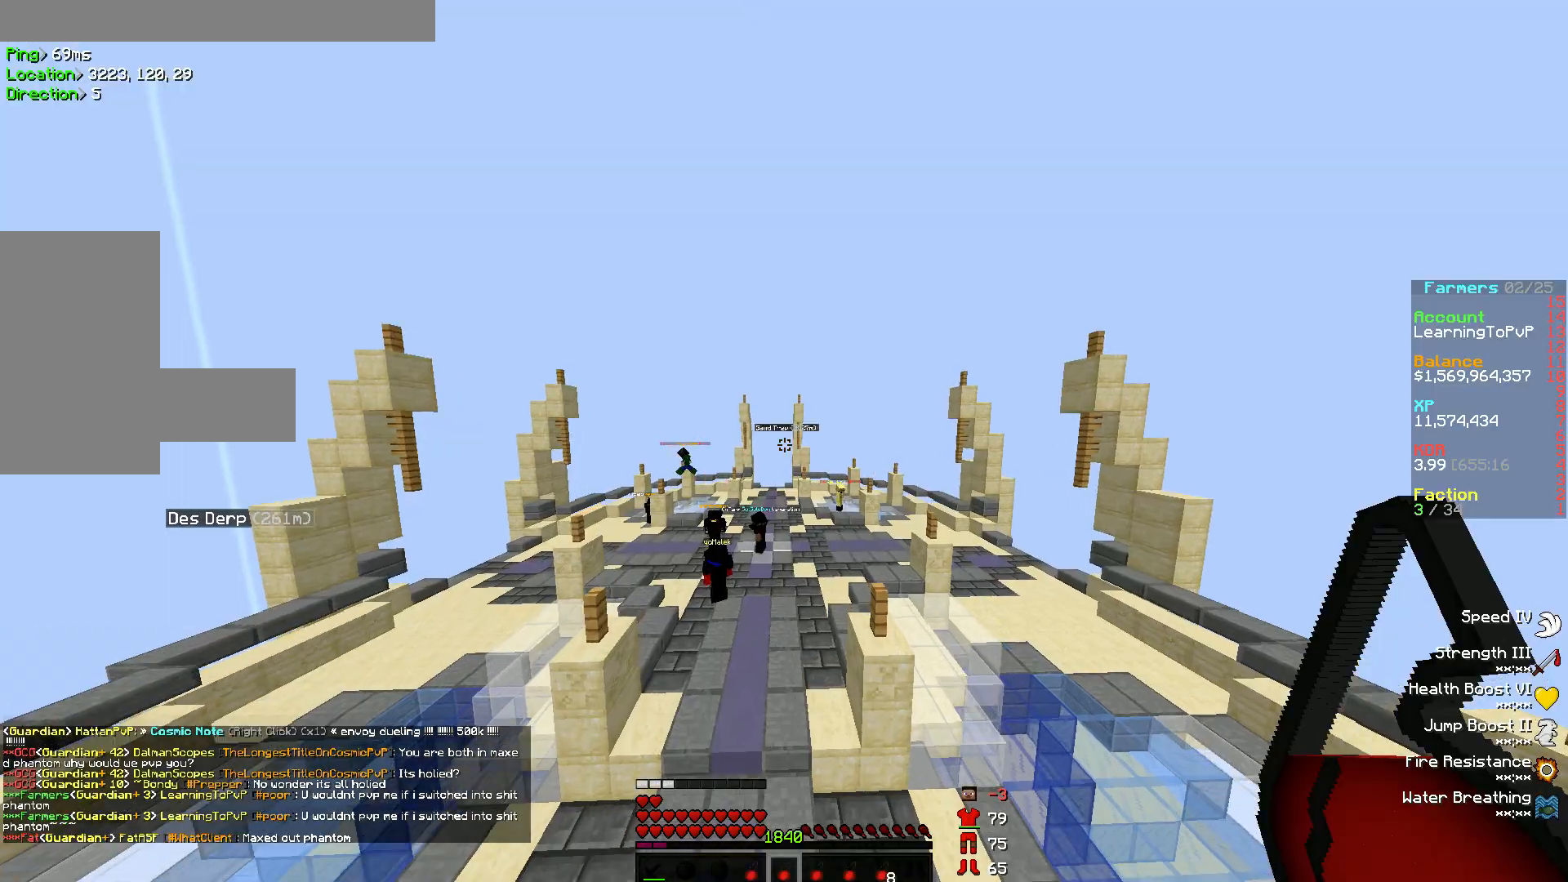
{"keys": [], "mouse": [], "events": []}
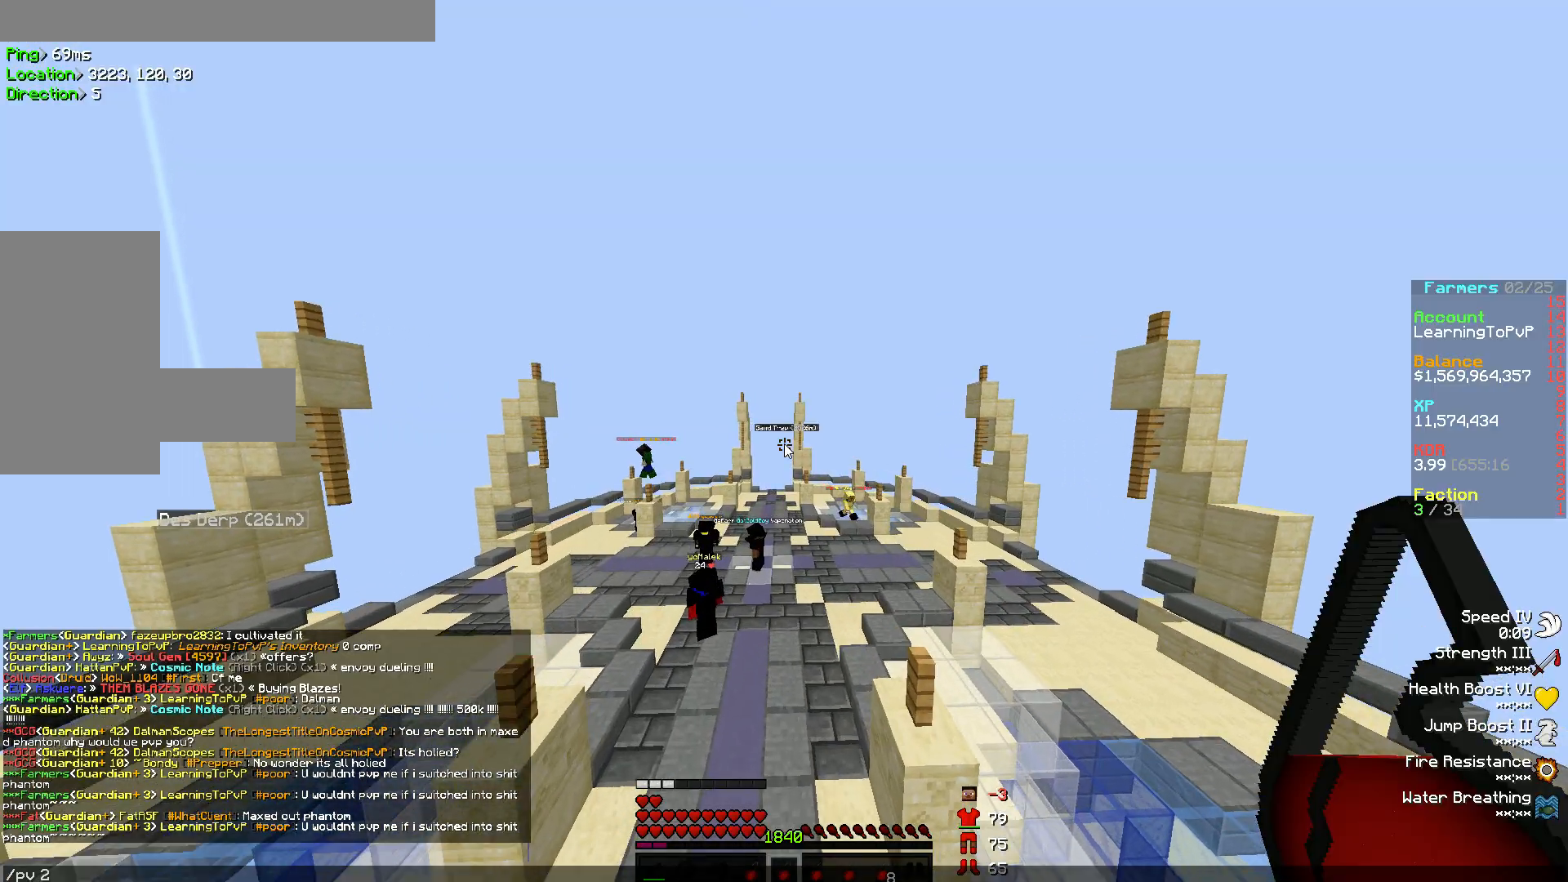
{"keys": [], "mouse": [], "events": [[100, "w", "down"], [200, "w", "up"]]}
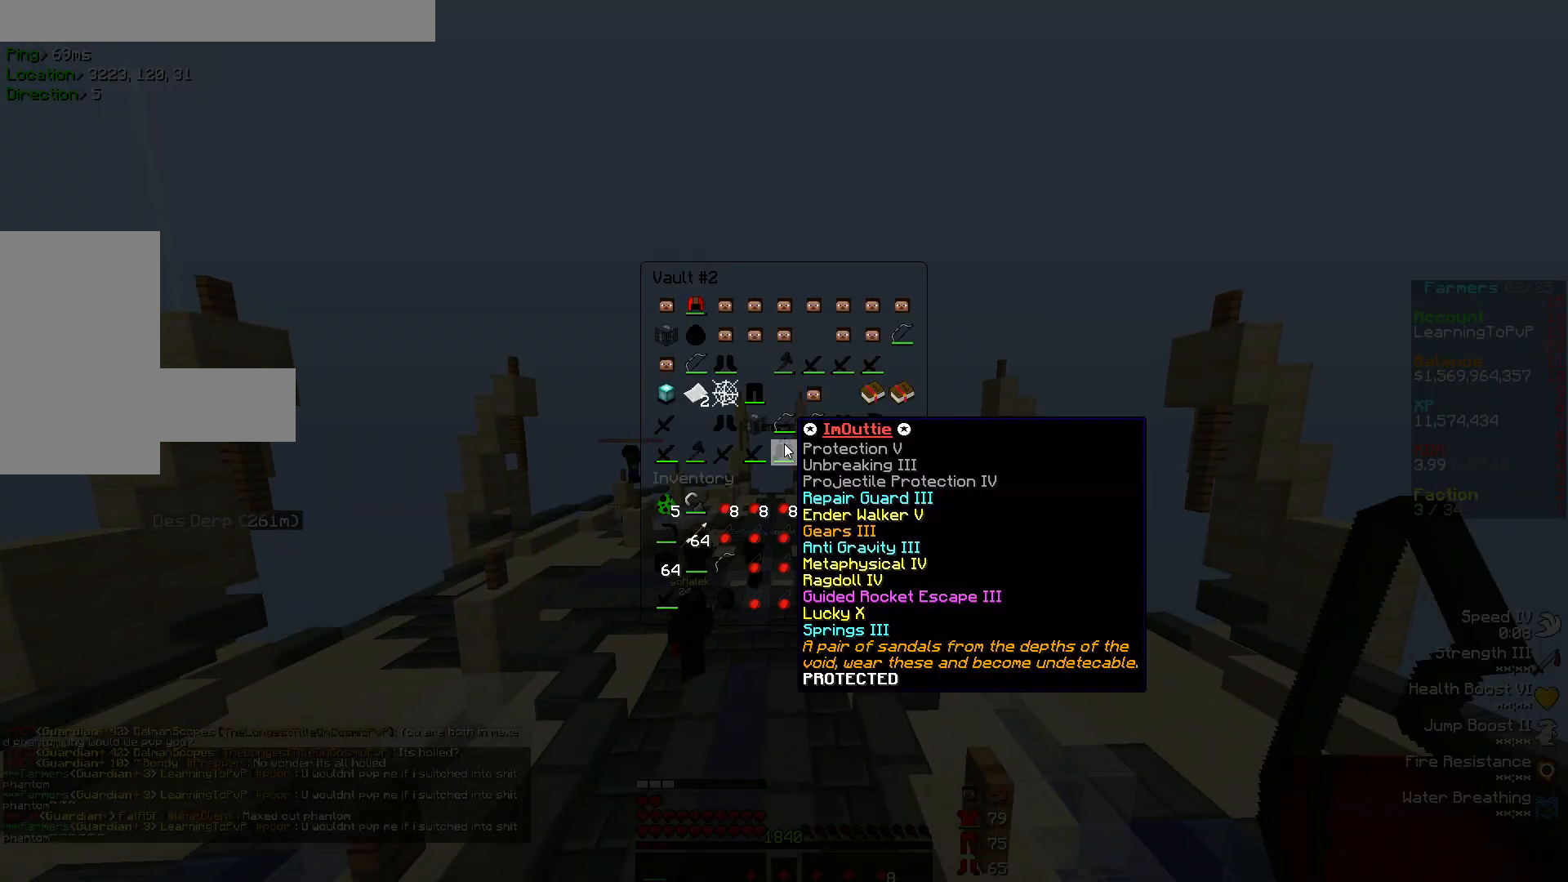
{"keys": [], "mouse": [], "events": []}
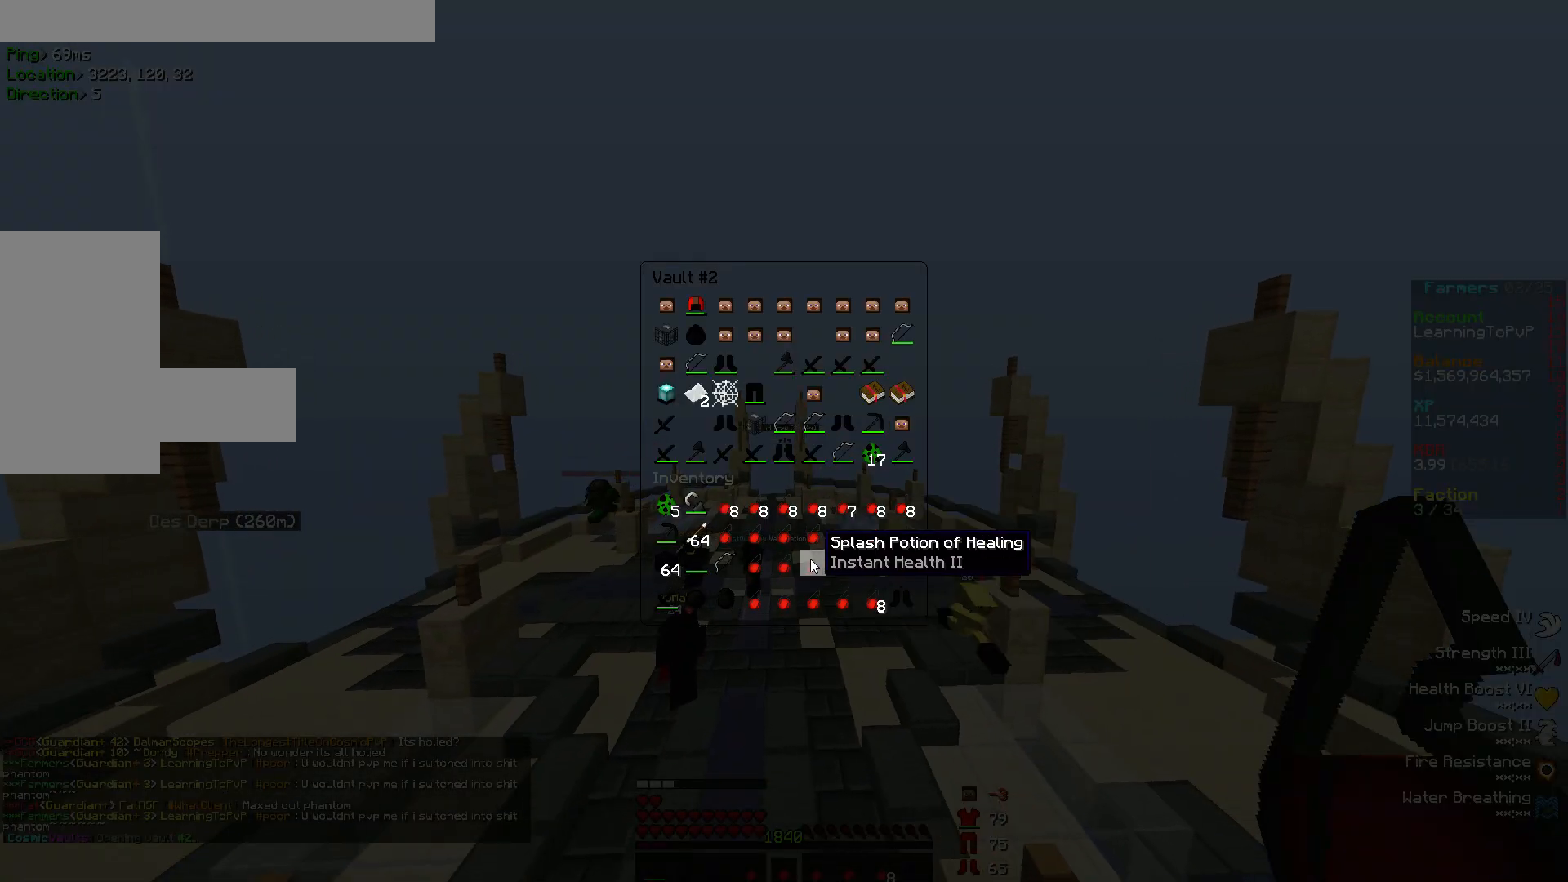
{"keys": [], "mouse": [], "events": []}
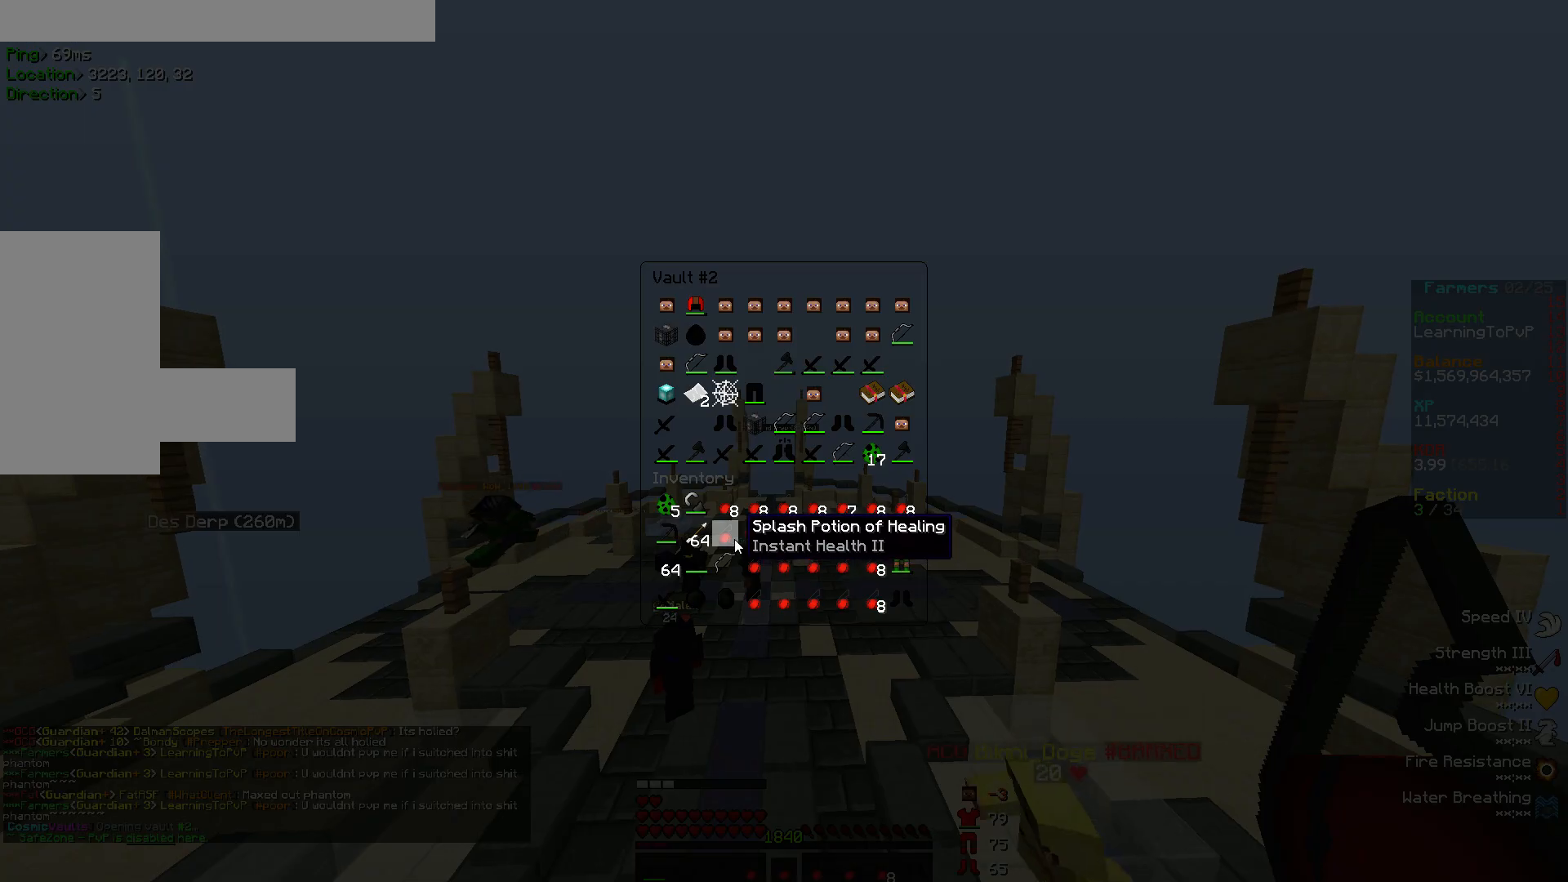
{"keys": [], "mouse": [], "events": []}
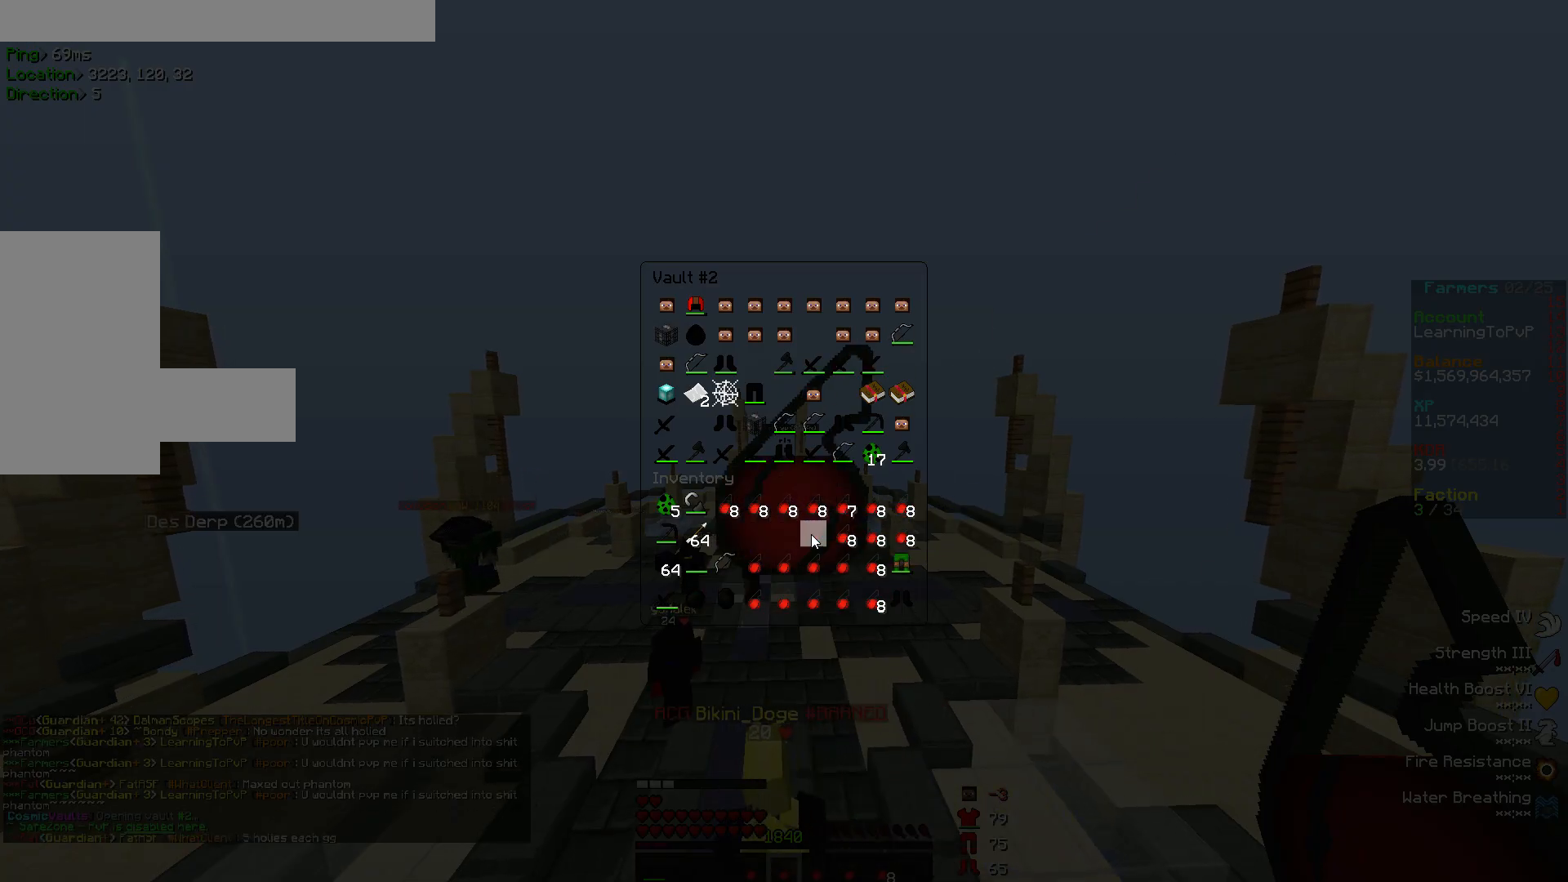
{"keys": [], "mouse": [], "events": []}
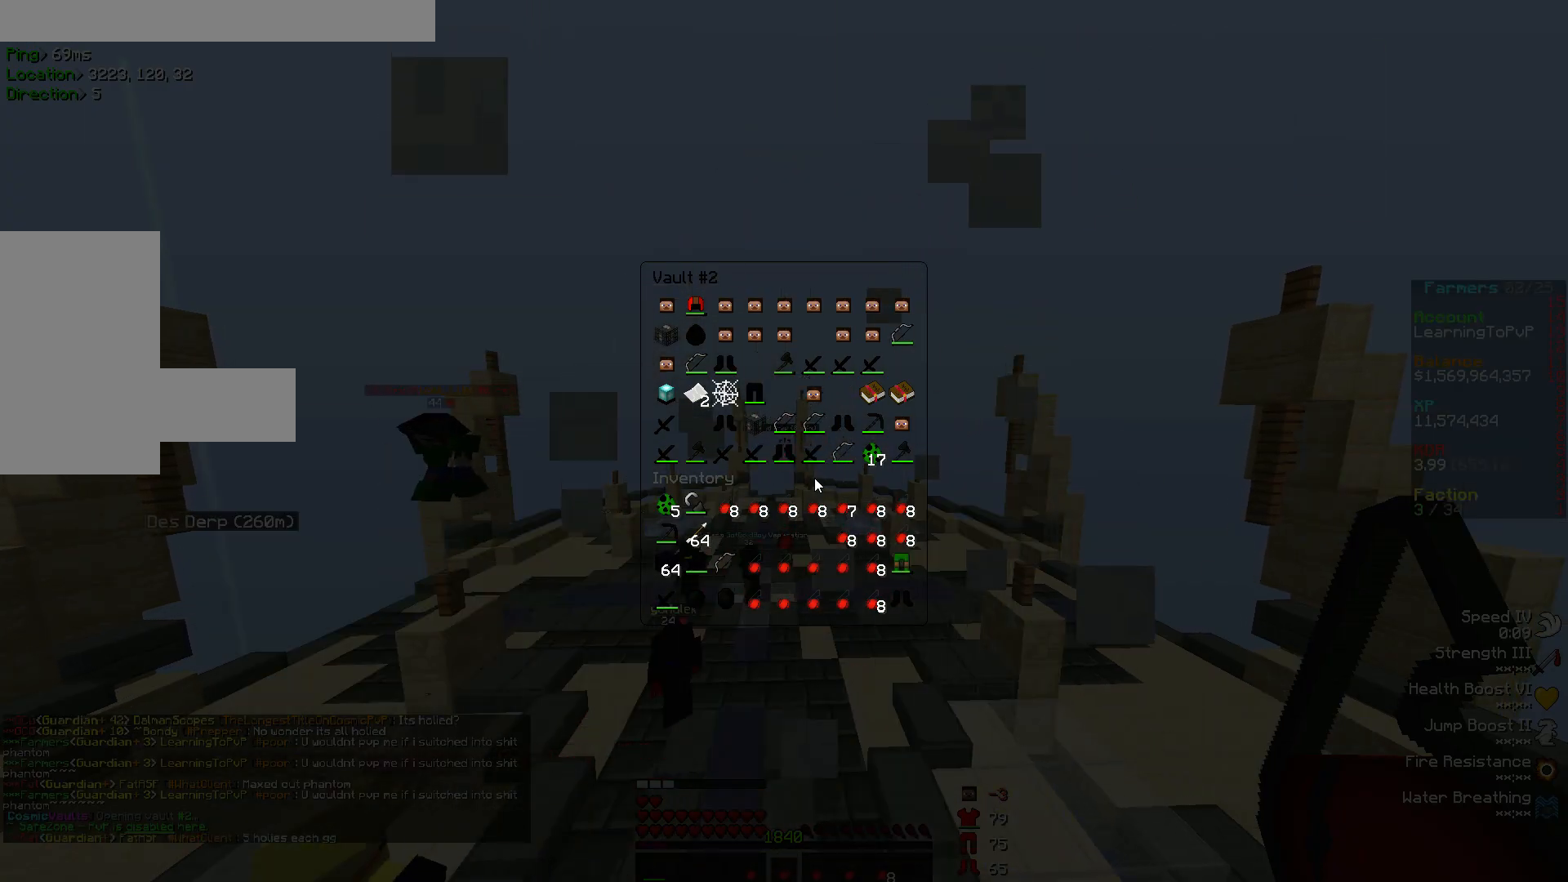
{"keys": ["w"], "mouse": [], "events": [[500, "w", "down"]]}
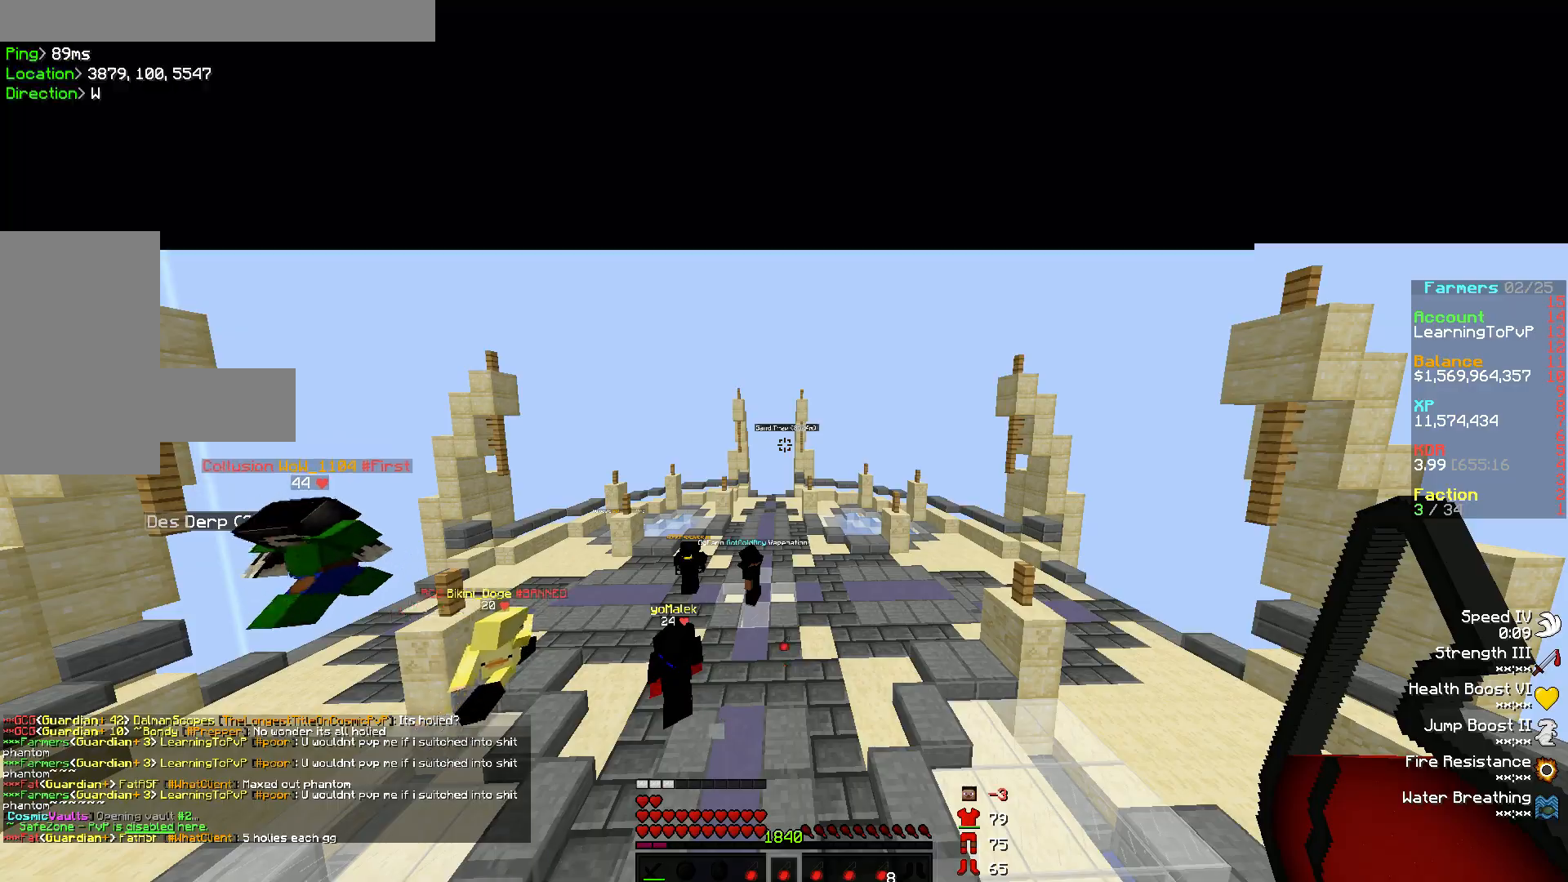
{"keys": [], "mouse": [], "events": [[150, "w", "up"]]}
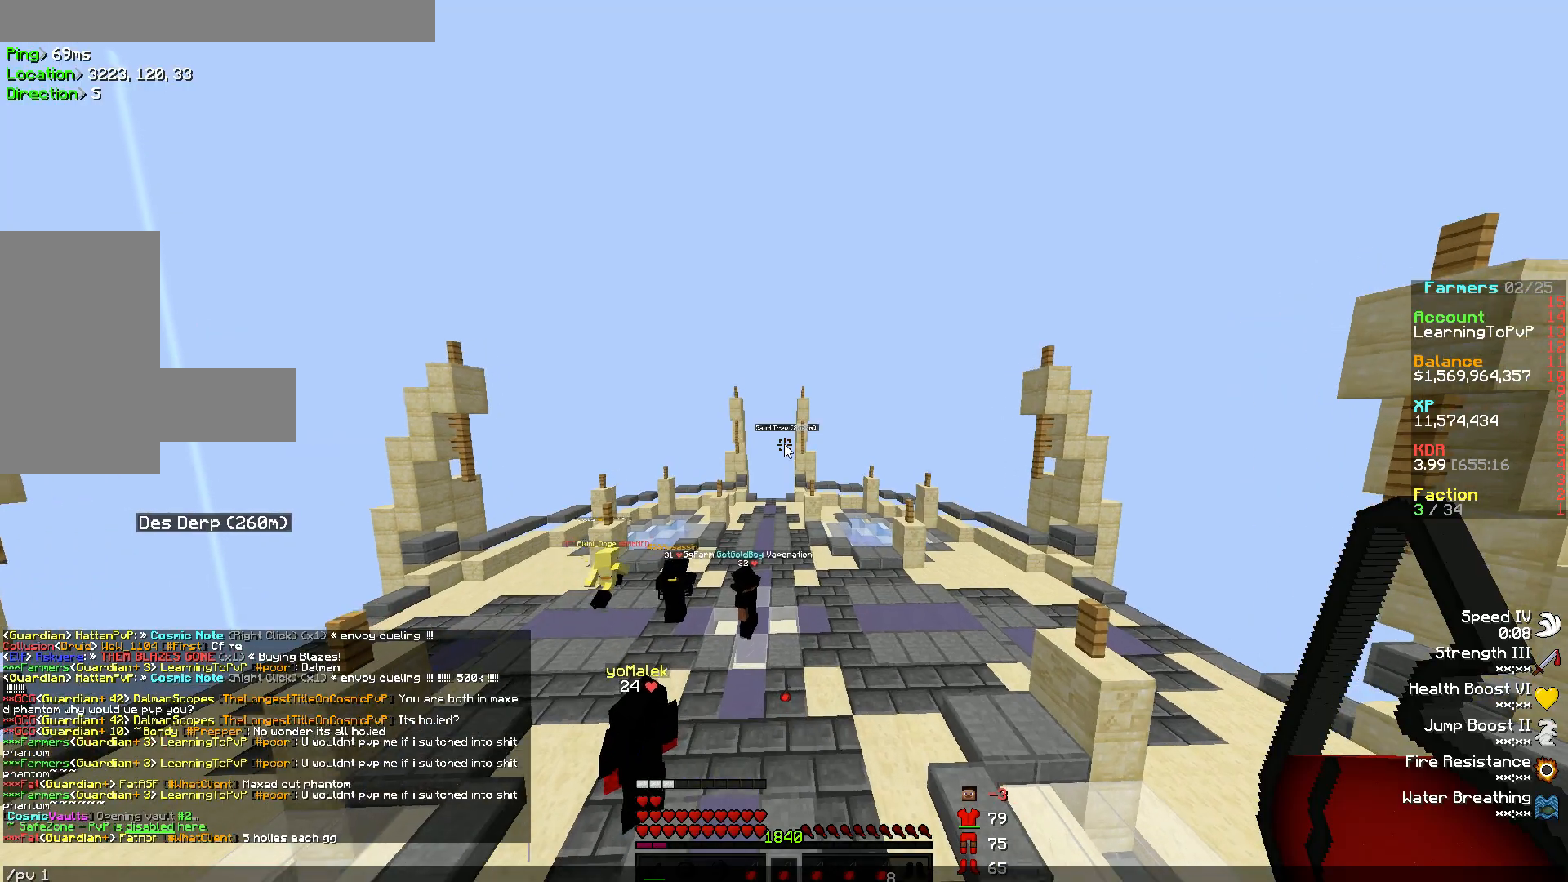
{"keys": [], "mouse": [], "events": [[183, "w", "down"], [300, "w", "up"]]}
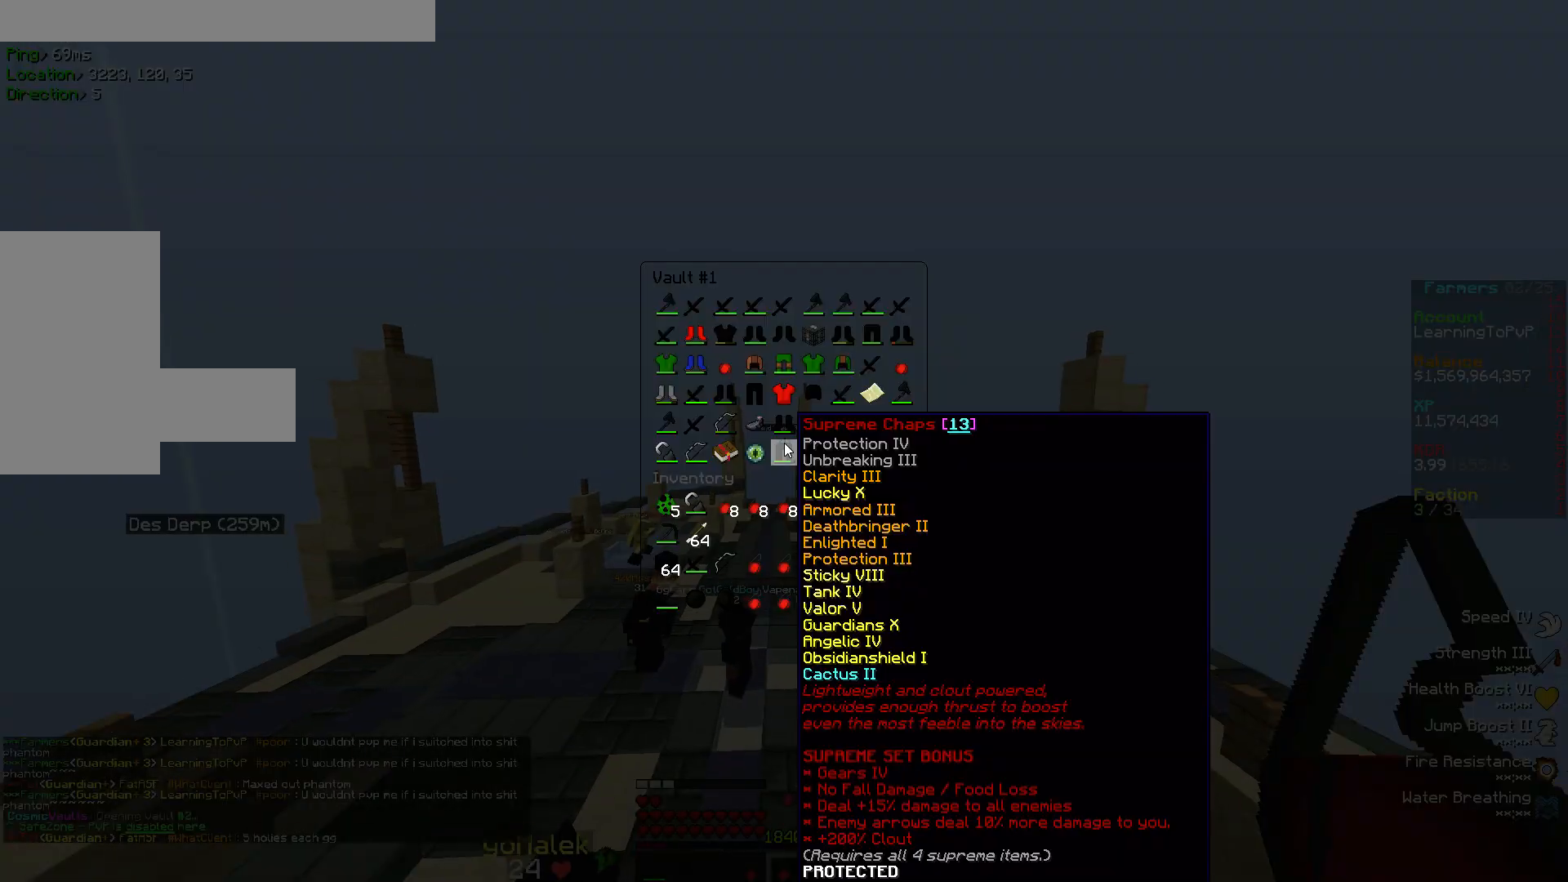
{"keys": [], "mouse": [], "events": []}
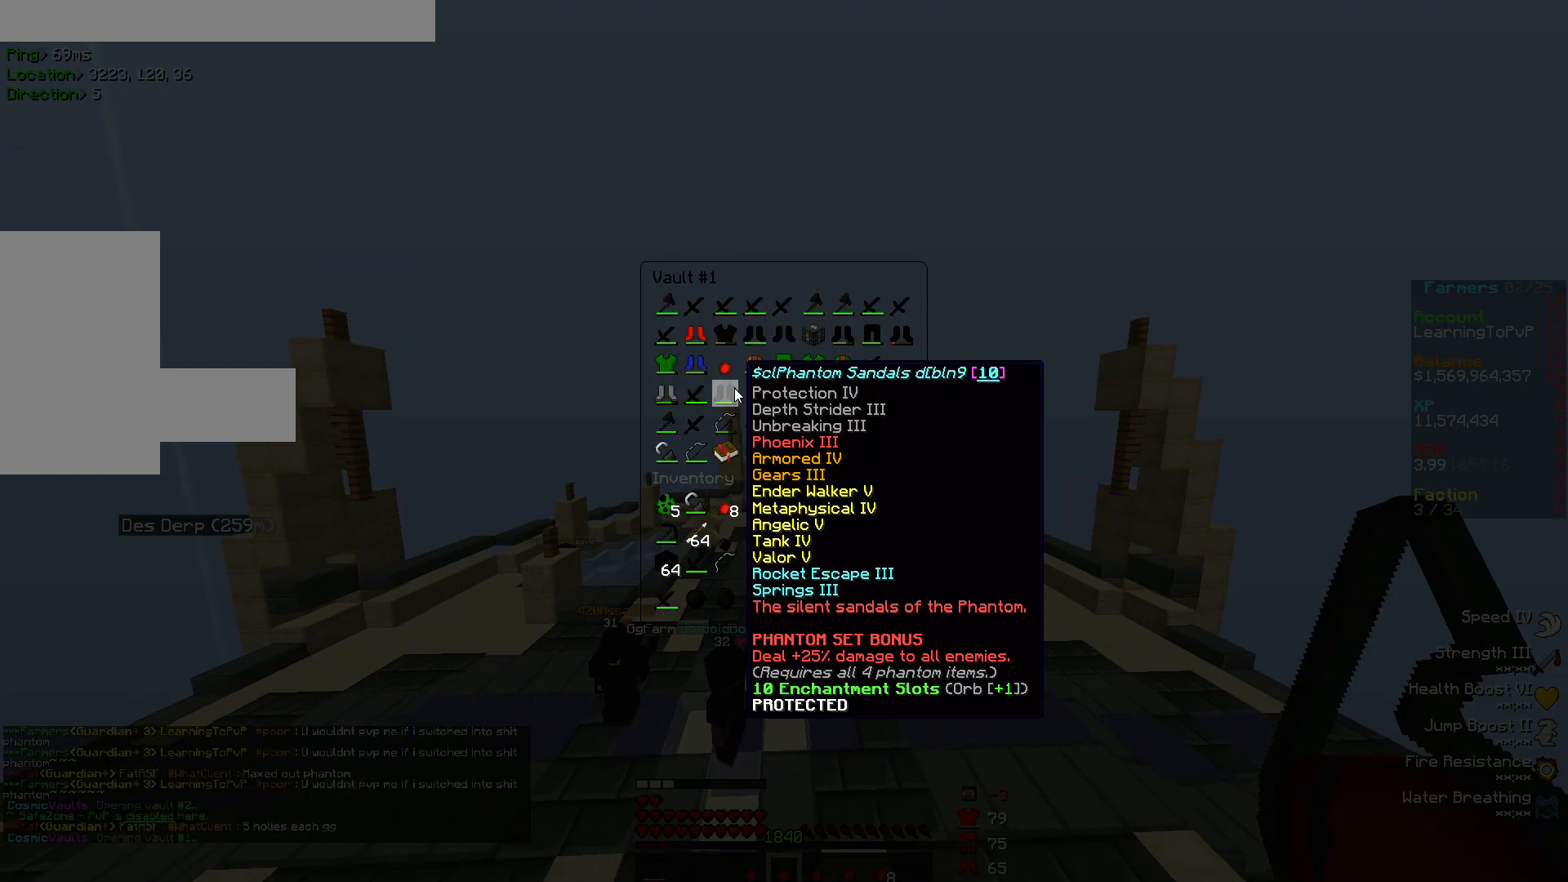
{"keys": [], "mouse": [], "events": []}
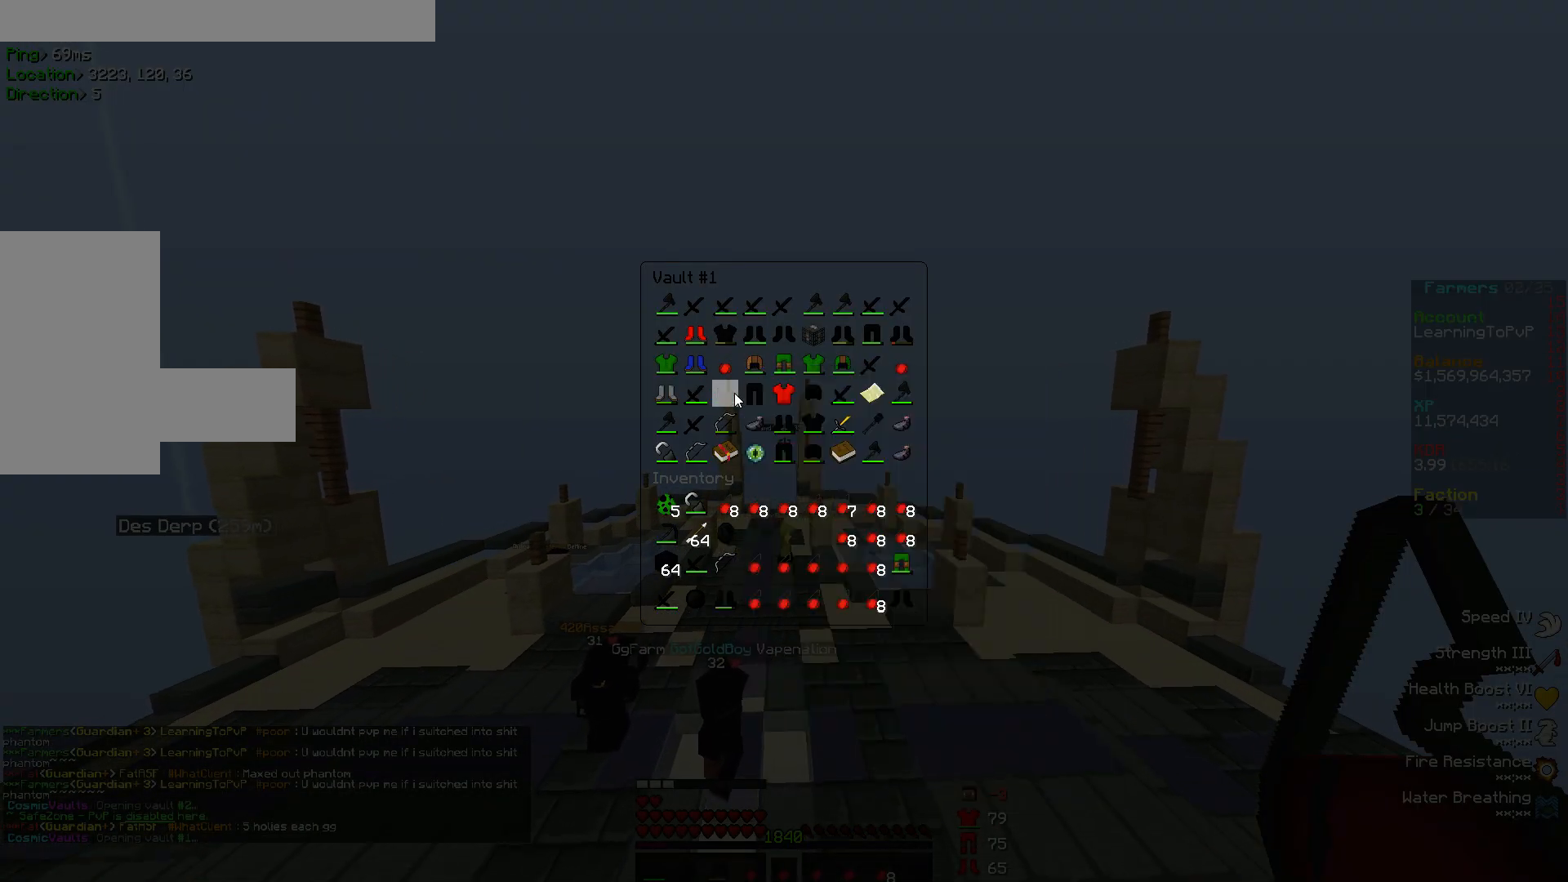
{"keys": [], "mouse": [], "events": []}
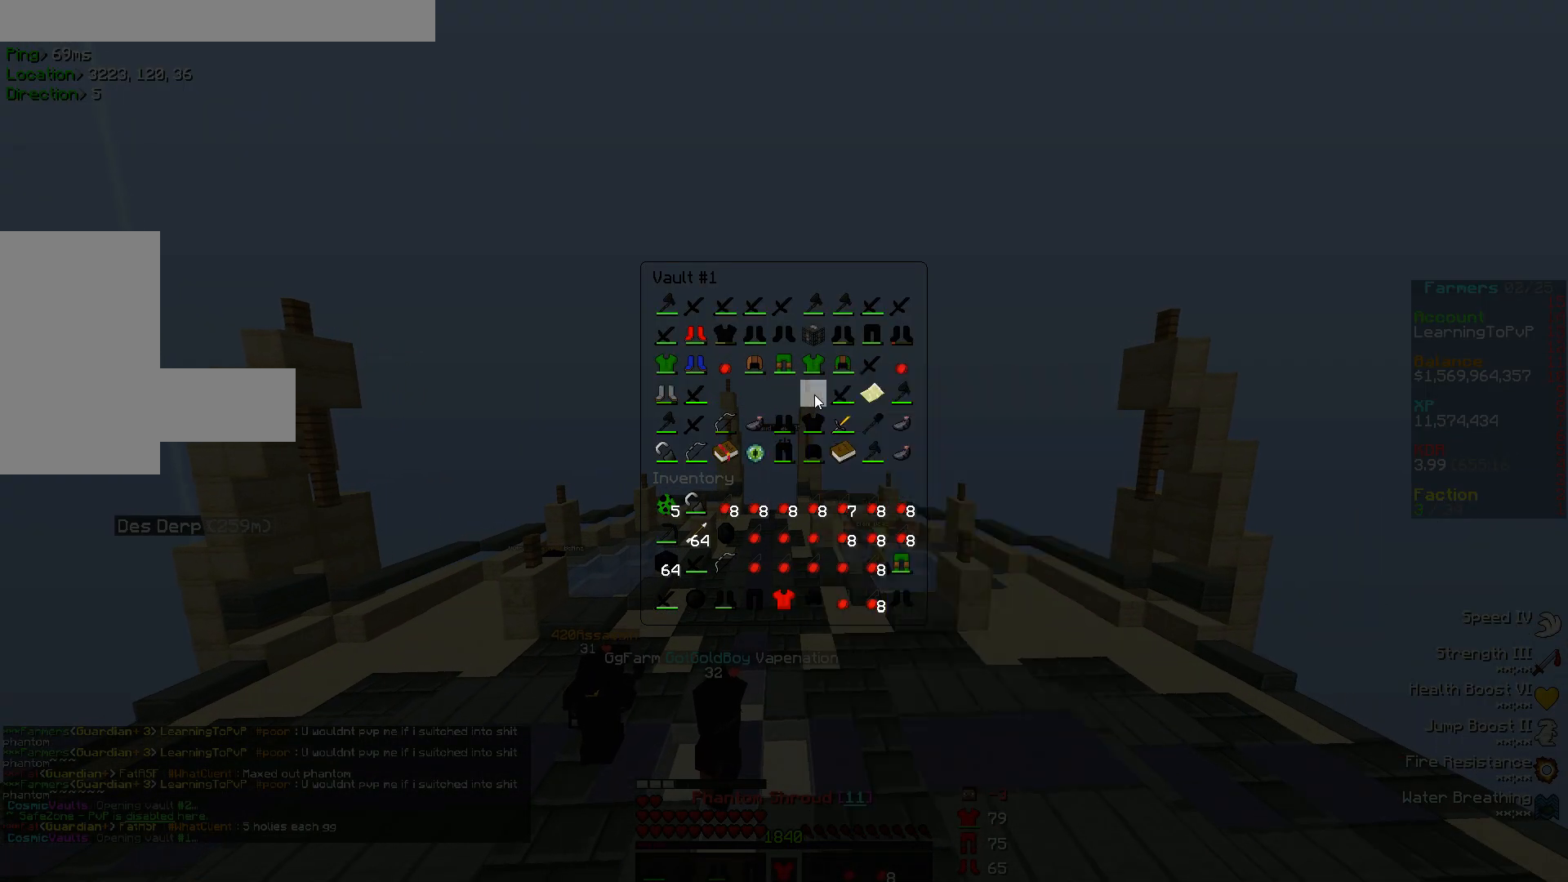
{"keys": [], "mouse": [], "events": []}
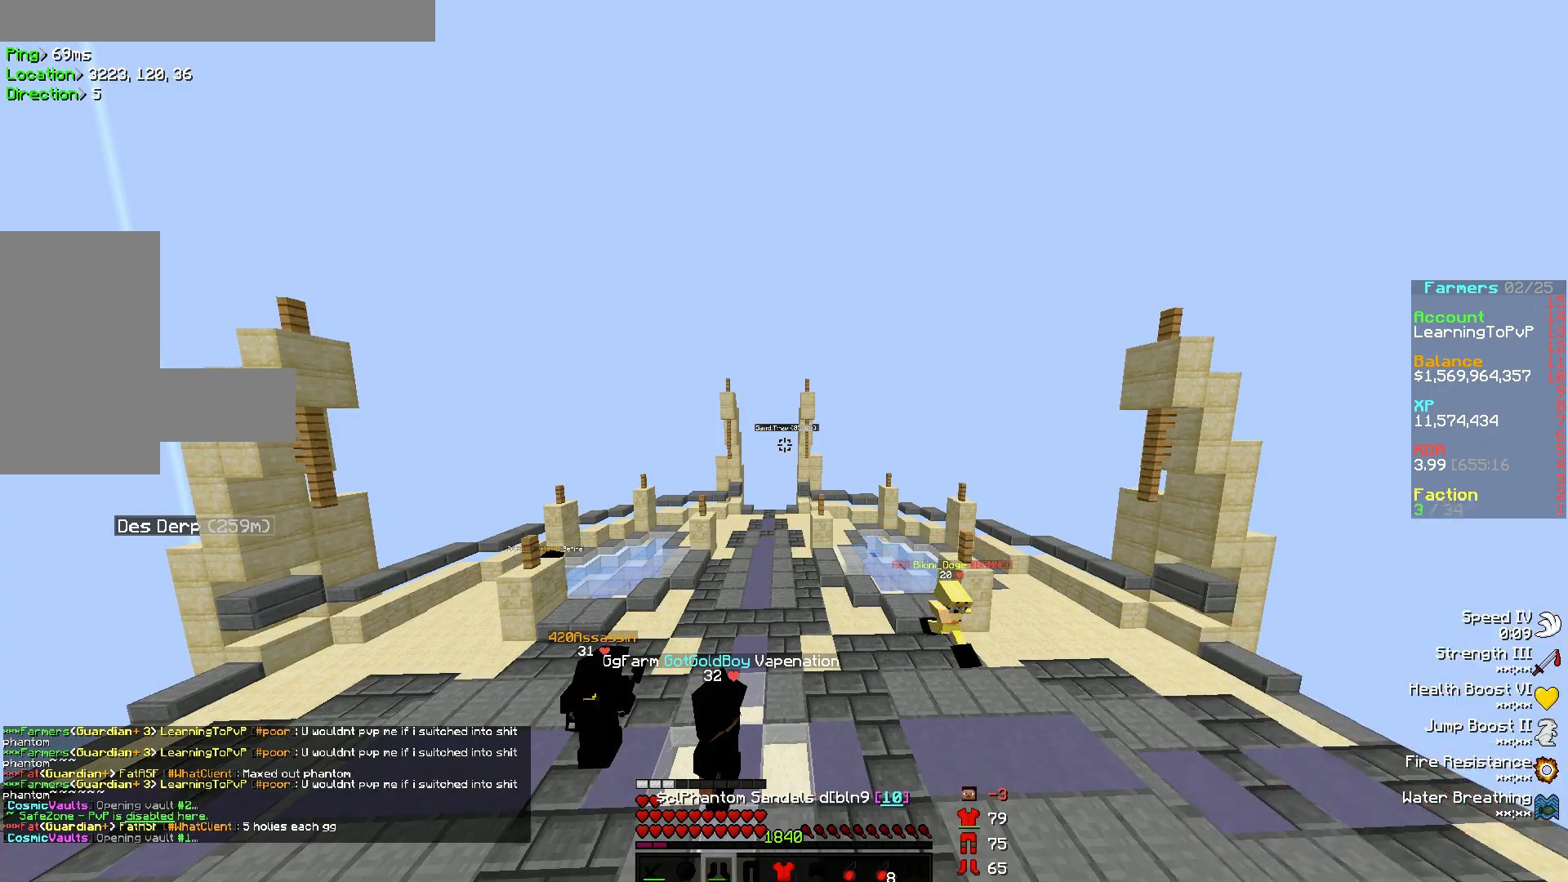
{"keys": [], "mouse": [], "events": [[17, "mouse_right", "down"], [100, "mouse_right", "up"]]}
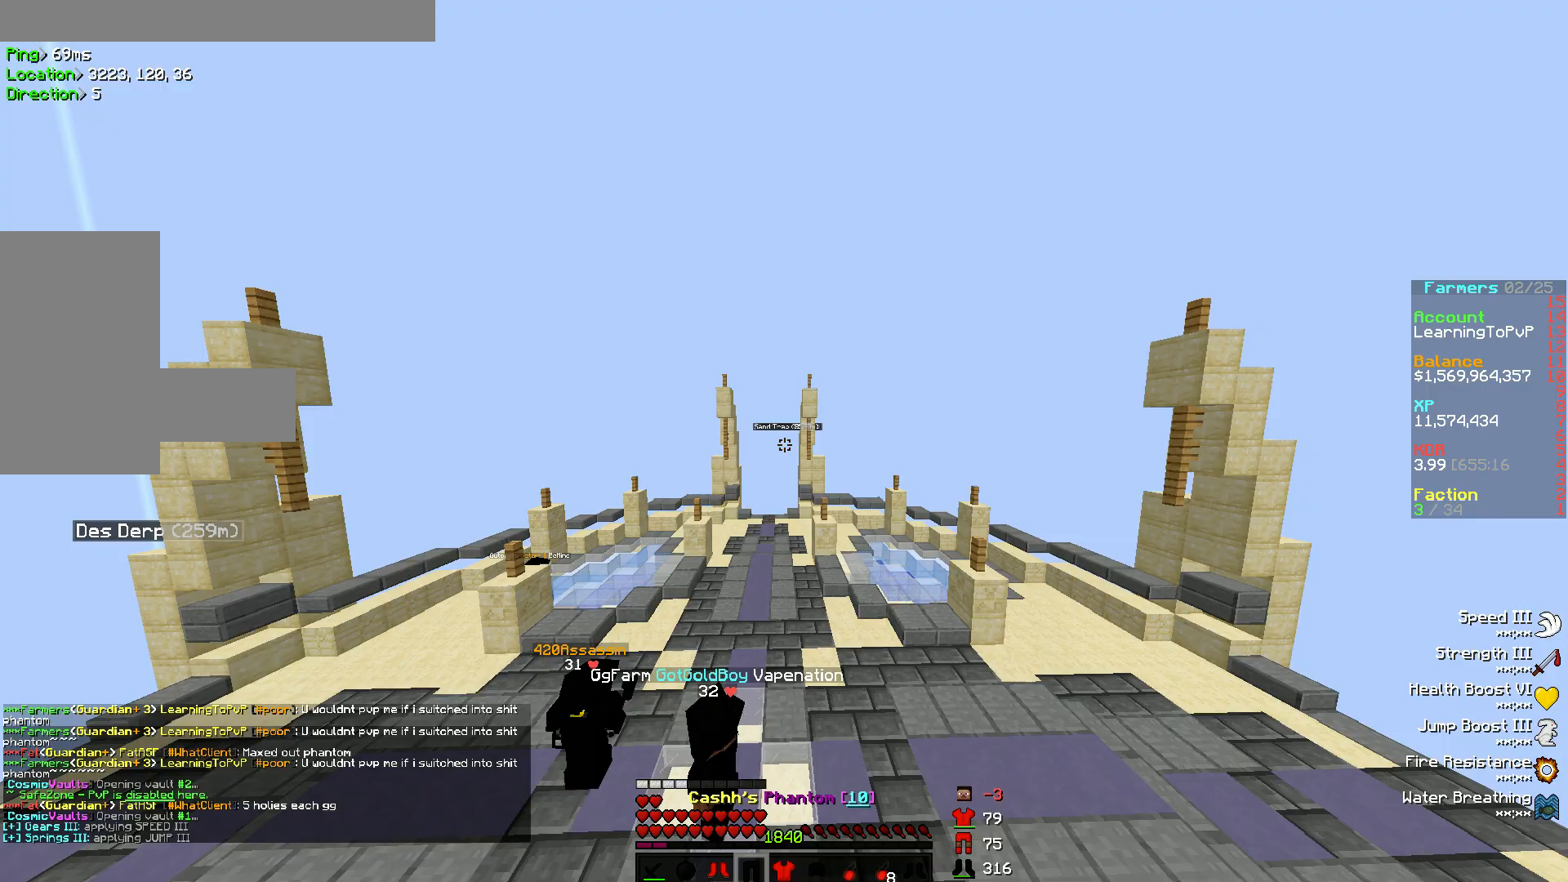
{"keys": [], "mouse": [], "events": []}